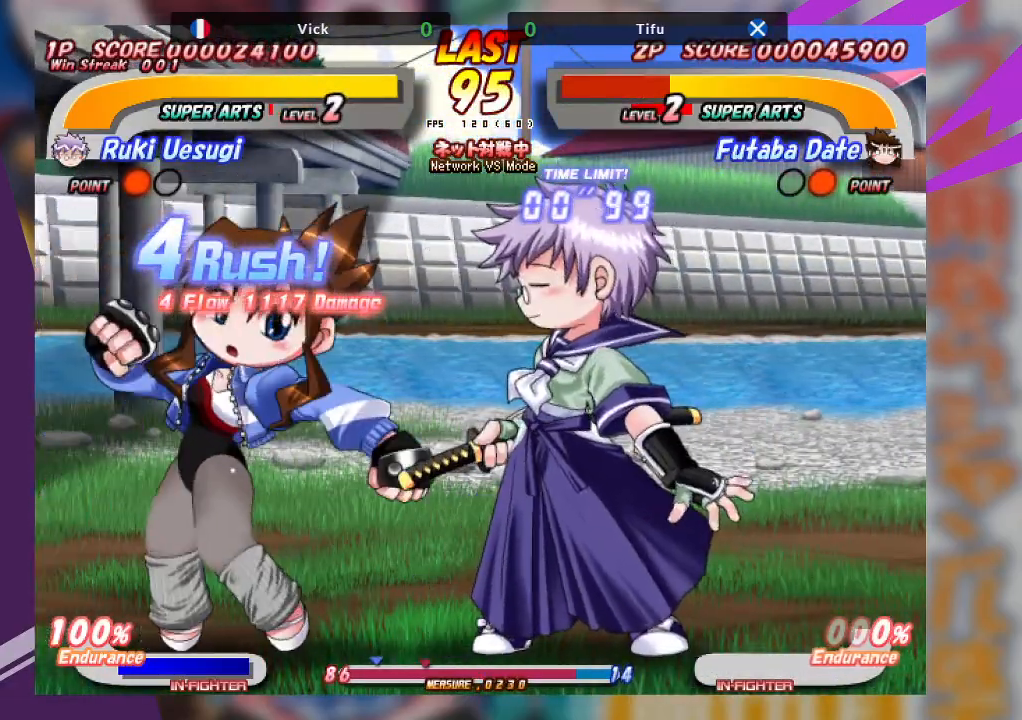
Gameplay with a controller (arcade stick); each line is a JSON object with the inputs held at the frame after it. "events" lists button and stick changes between this image and that frame as [ms after this image, input, new state], when the widget could be followed in between. Not read: L3 R3 other_buttons.
{"buttons": ["CROSS"], "left_stick": "right", "events": [[117, "CROSS", "up"], [283, "CROSS", "down"]]}
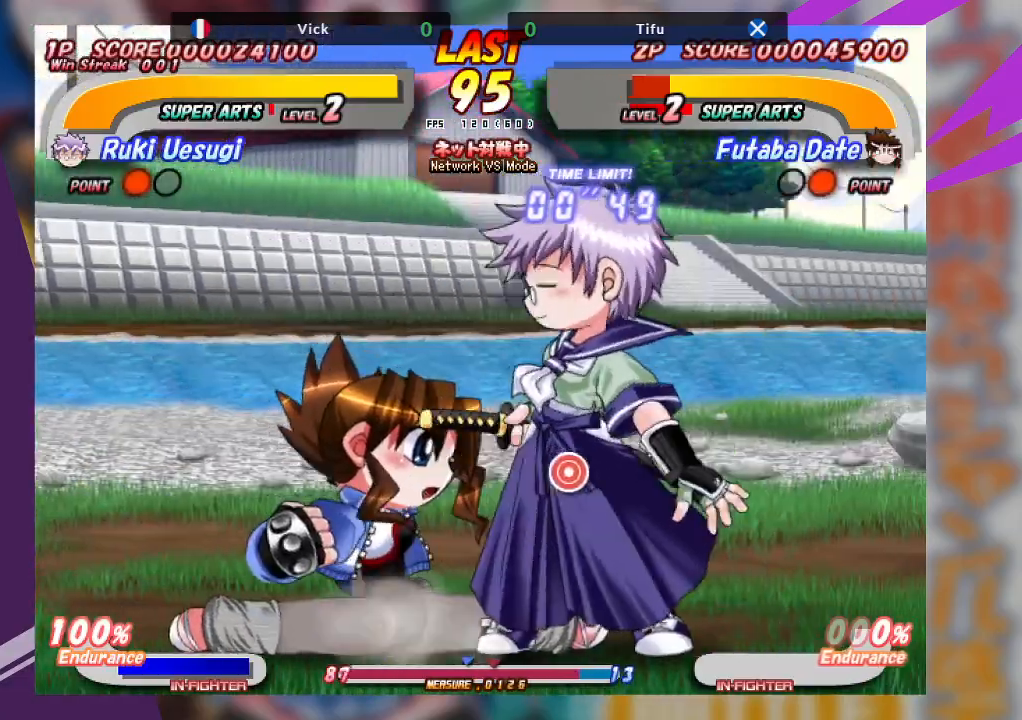
{"buttons": ["CROSS"], "left_stick": "left", "events": [[183, "CROSS", "up"], [367, "left_stick", "center"], [433, "left_stick", "left"], [483, "CROSS", "down"]]}
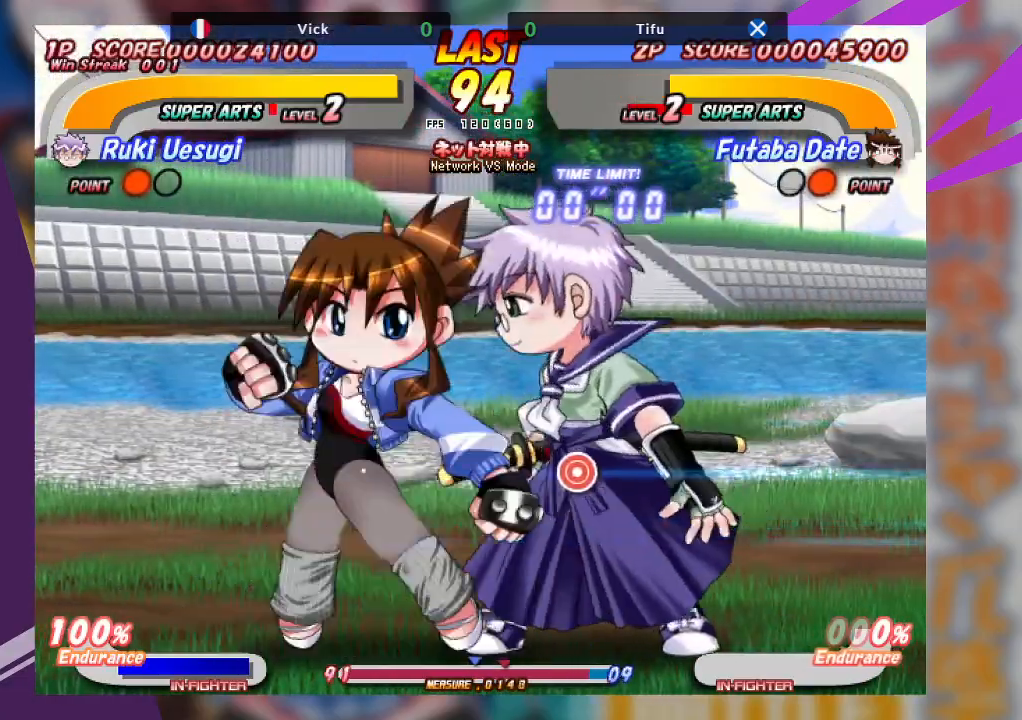
{"buttons": [], "left_stick": "left", "events": [[183, "CROSS", "up"]]}
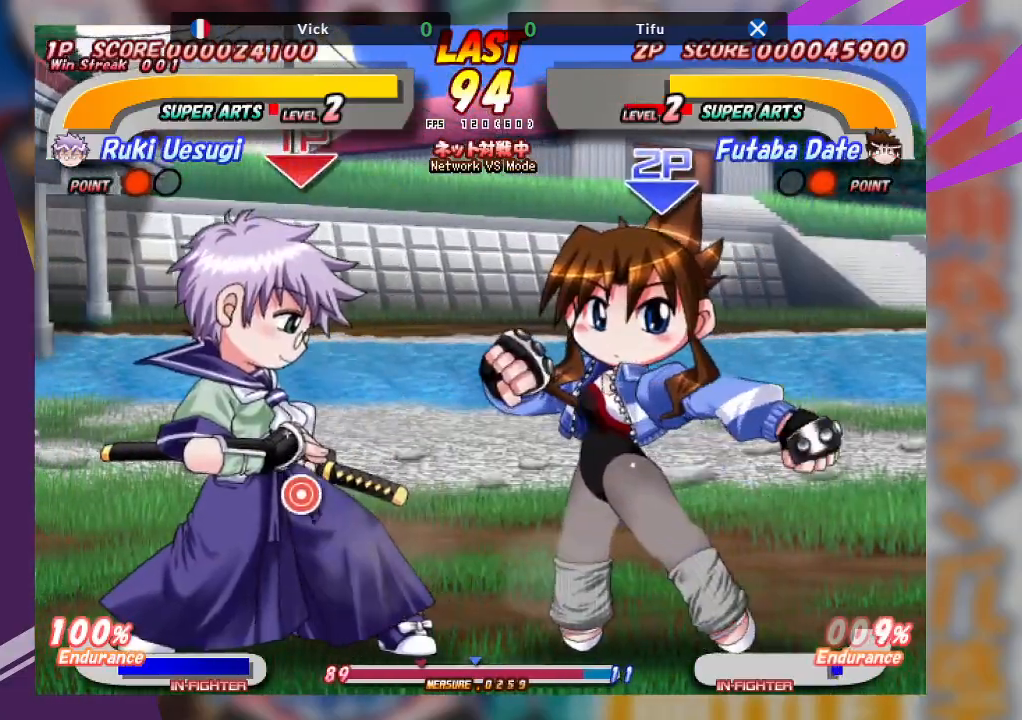
{"buttons": ["CROSS"], "left_stick": "right", "events": [[33, "left_stick", "center"], [150, "left_stick", "right"], [217, "CROSS", "down"]]}
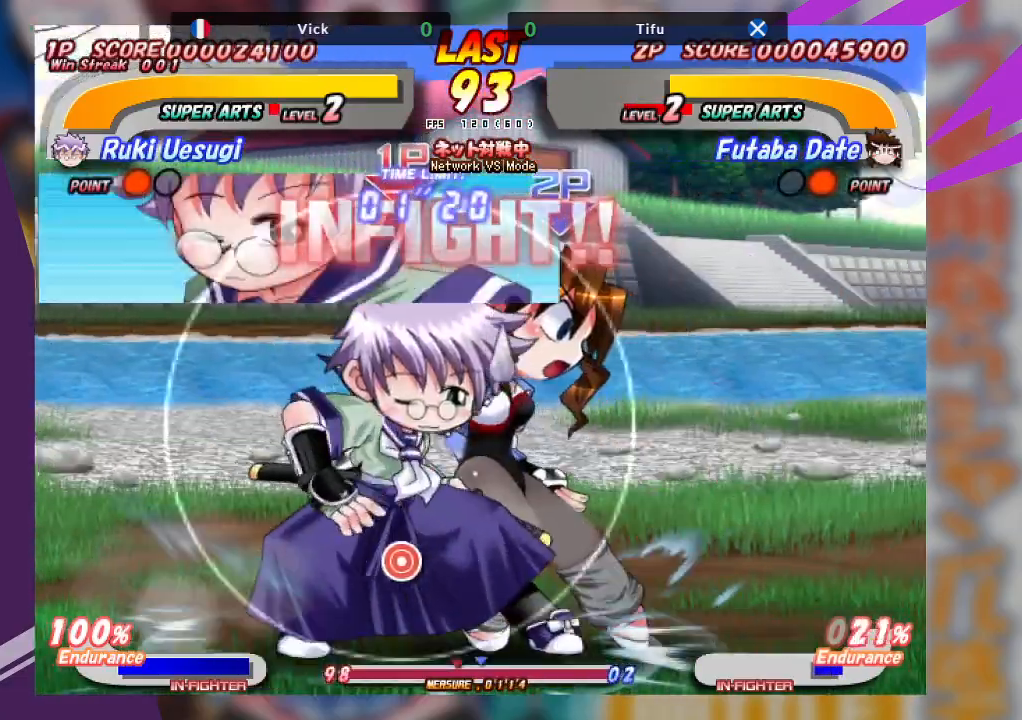
{"buttons": [], "left_stick": "down-right", "events": [[17, "CROSS", "up"], [67, "left_stick", "down-right"], [83, "TRIANGLE", "down"], [183, "TRIANGLE", "up"], [250, "TRIANGLE", "down"], [483, "TRIANGLE", "up"]]}
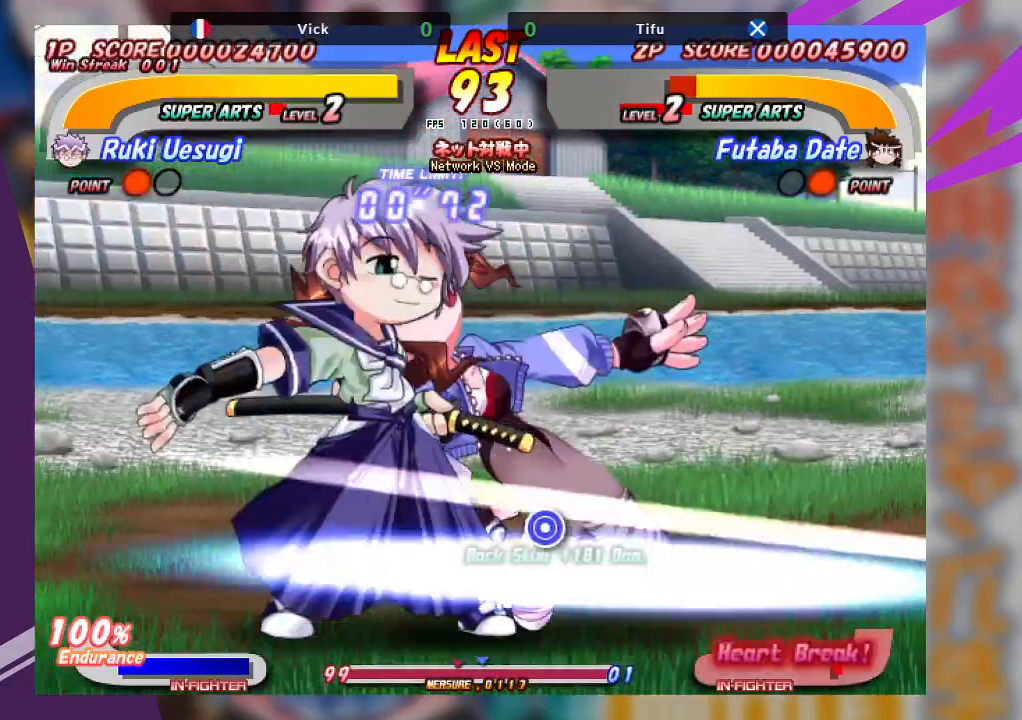
{"buttons": [], "left_stick": "up-right", "events": [[100, "left_stick", "up-right"], [167, "TRIANGLE", "down"], [267, "TRIANGLE", "up"], [317, "TRIANGLE", "down"], [433, "TRIANGLE", "up"]]}
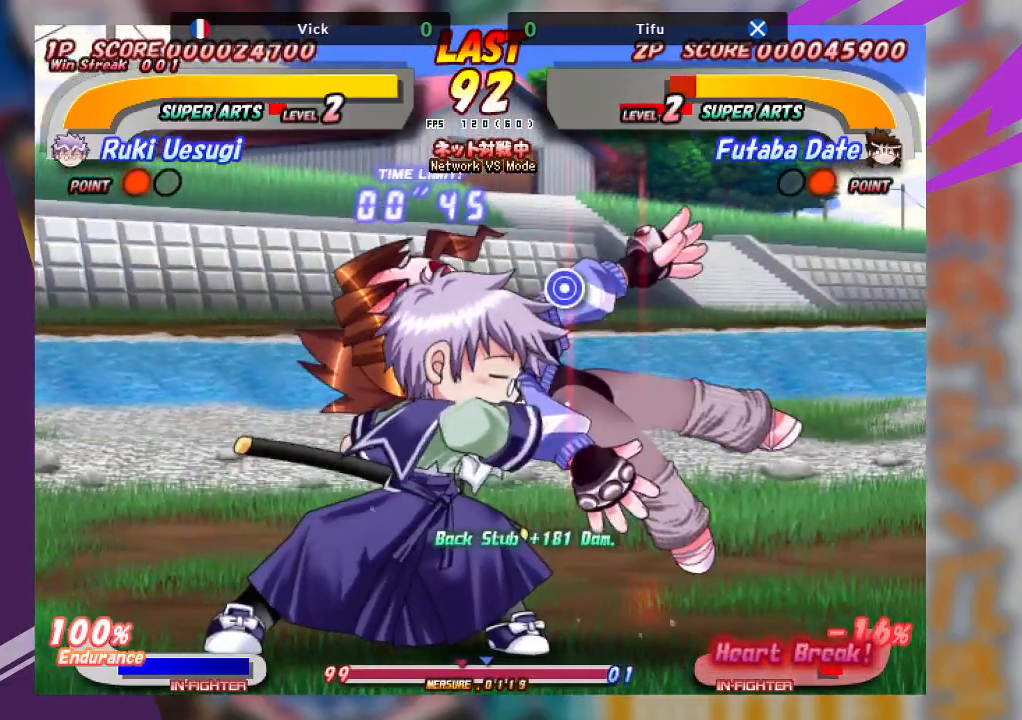
{"buttons": ["SQUARE"], "left_stick": "right", "events": [[117, "left_stick", "right"], [200, "SQUARE", "down"], [283, "SQUARE", "up"], [333, "SQUARE", "down"], [417, "SQUARE", "up"], [483, "SQUARE", "down"]]}
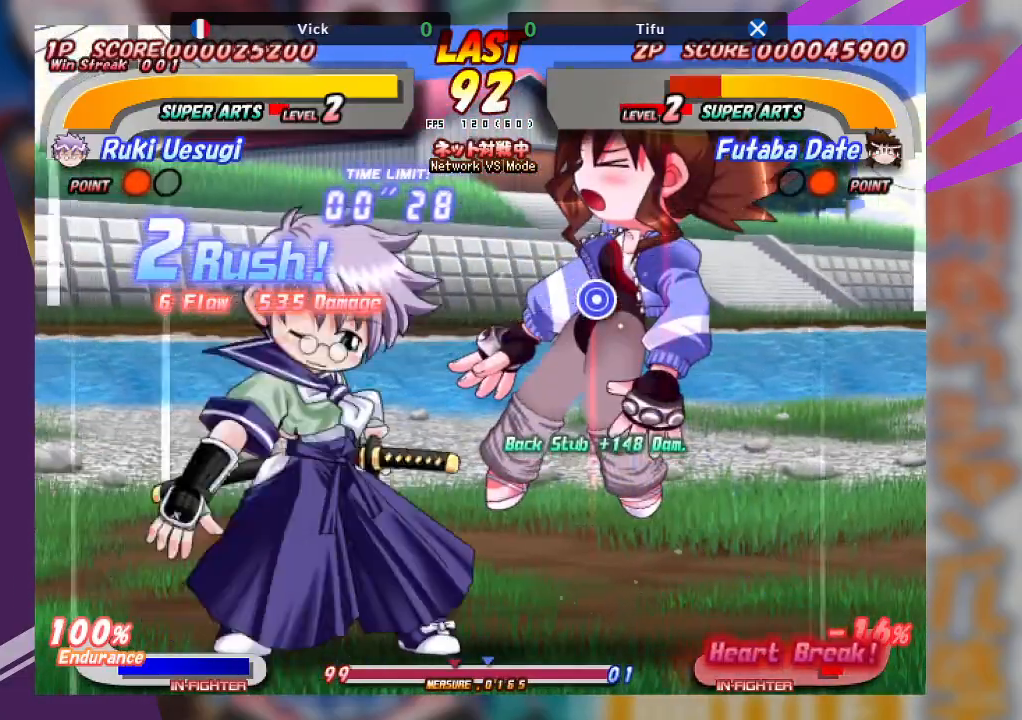
{"buttons": [], "left_stick": "center", "events": [[100, "SQUARE", "up"], [367, "left_stick", "center"]]}
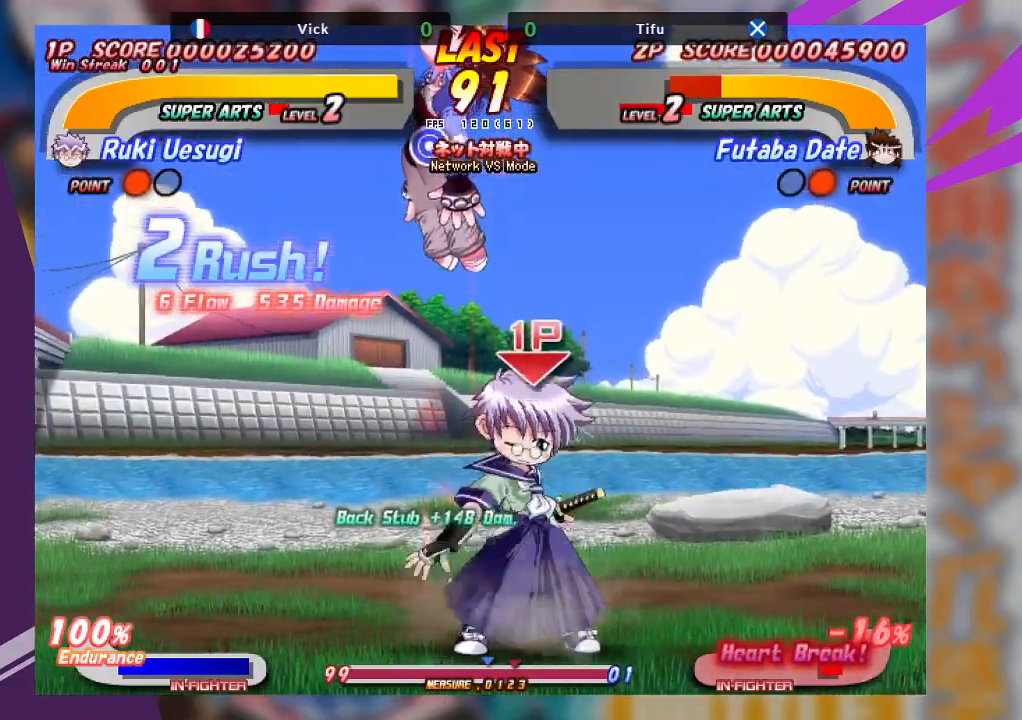
{"buttons": [], "left_stick": "center", "events": []}
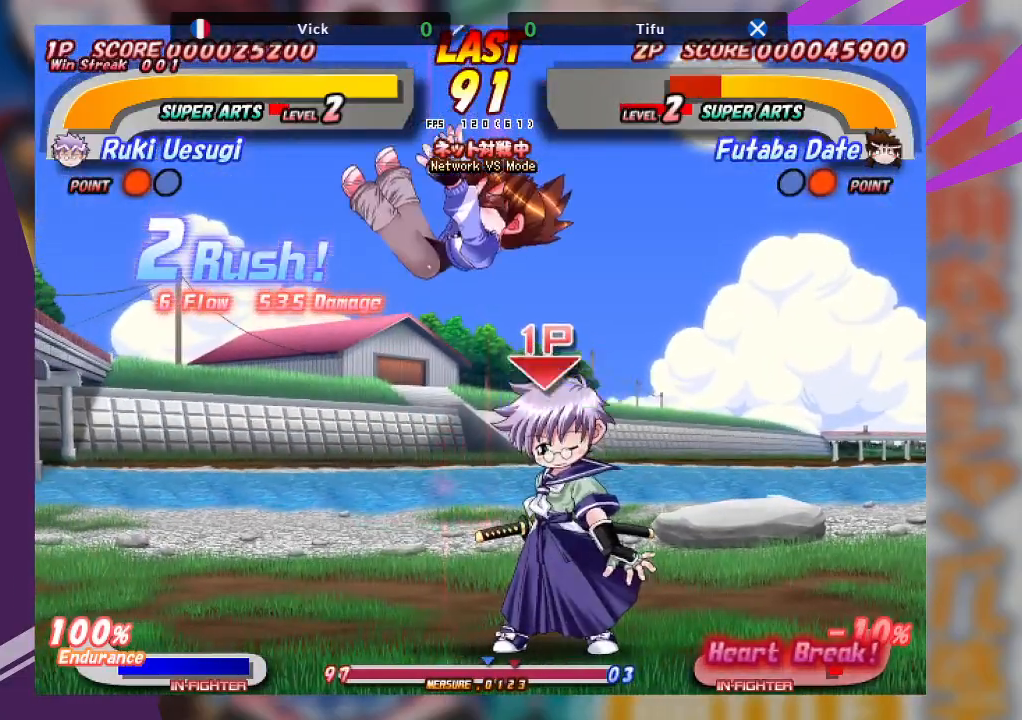
{"buttons": [], "left_stick": "center", "events": [[117, "SQUARE", "down"], [133, "left_stick", "up-right"], [233, "SQUARE", "up"], [400, "left_stick", "center"]]}
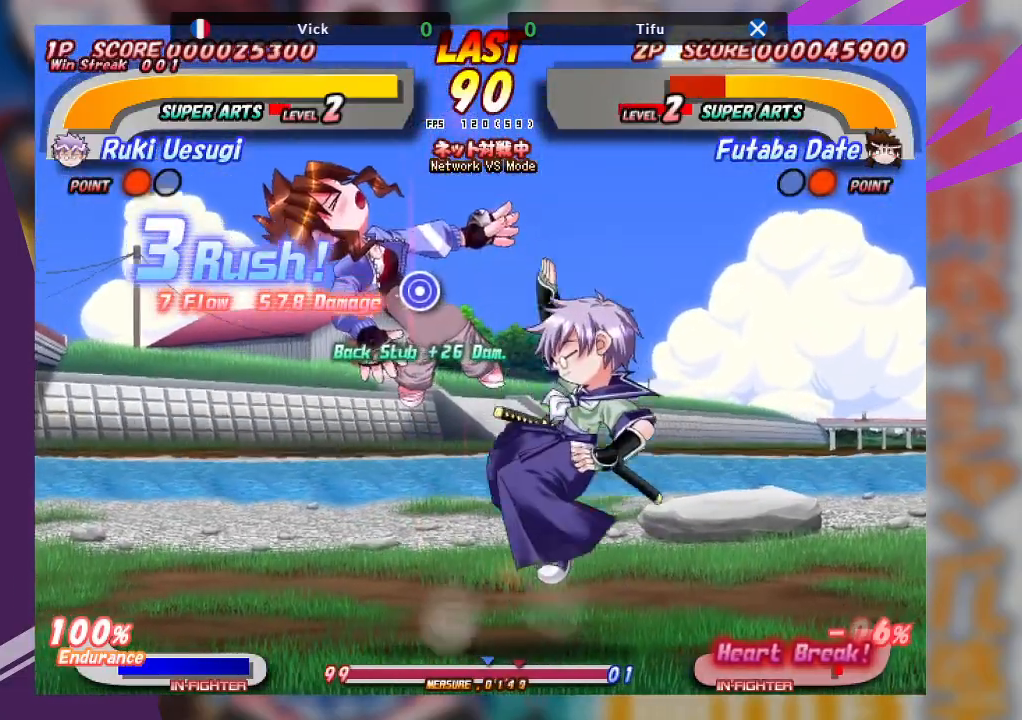
{"buttons": [], "left_stick": "left", "events": [[67, "TRIANGLE", "down"], [167, "TRIANGLE", "up"], [483, "left_stick", "left"]]}
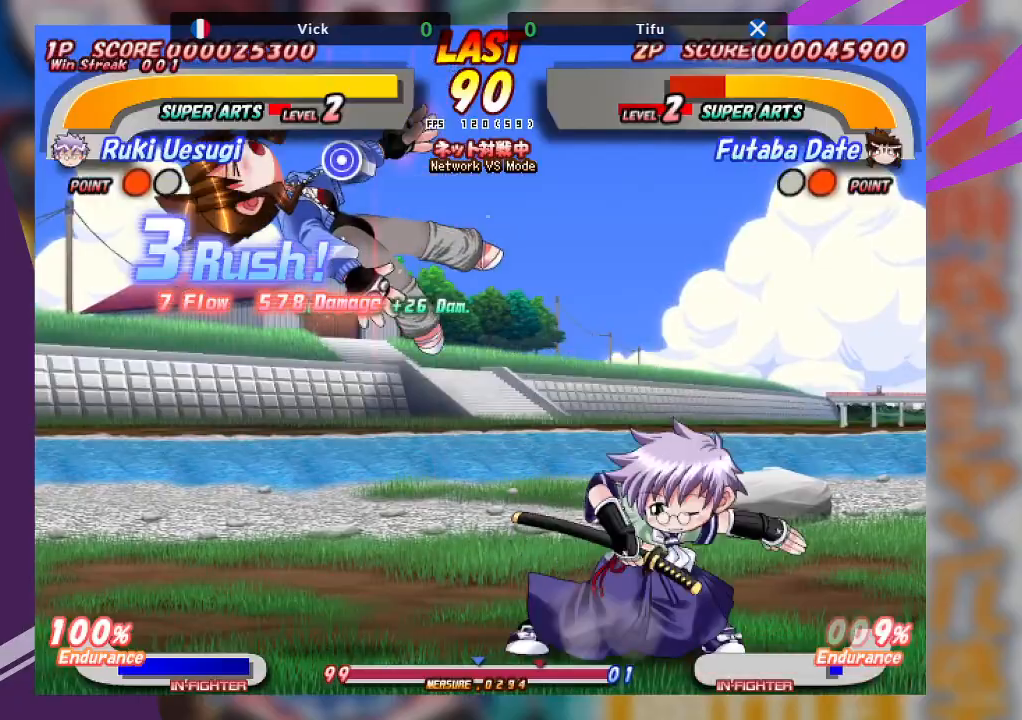
{"buttons": ["TRIANGLE"], "left_stick": "left", "events": [[17, "SQUARE", "down"], [217, "SQUARE", "up"], [417, "TRIANGLE", "down"]]}
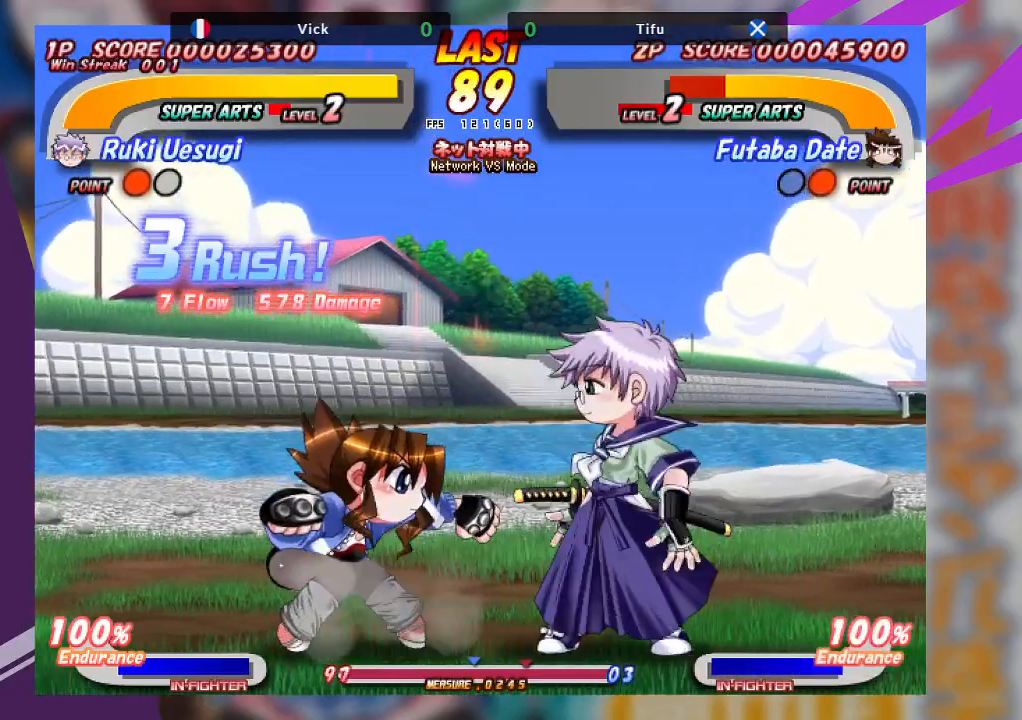
{"buttons": ["TRIANGLE"], "left_stick": "down", "events": [[17, "TRIANGLE", "up"], [83, "TRIANGLE", "down"], [200, "TRIANGLE", "up"], [450, "left_stick", "center"], [500, "TRIANGLE", "down"], [500, "left_stick", "down"]]}
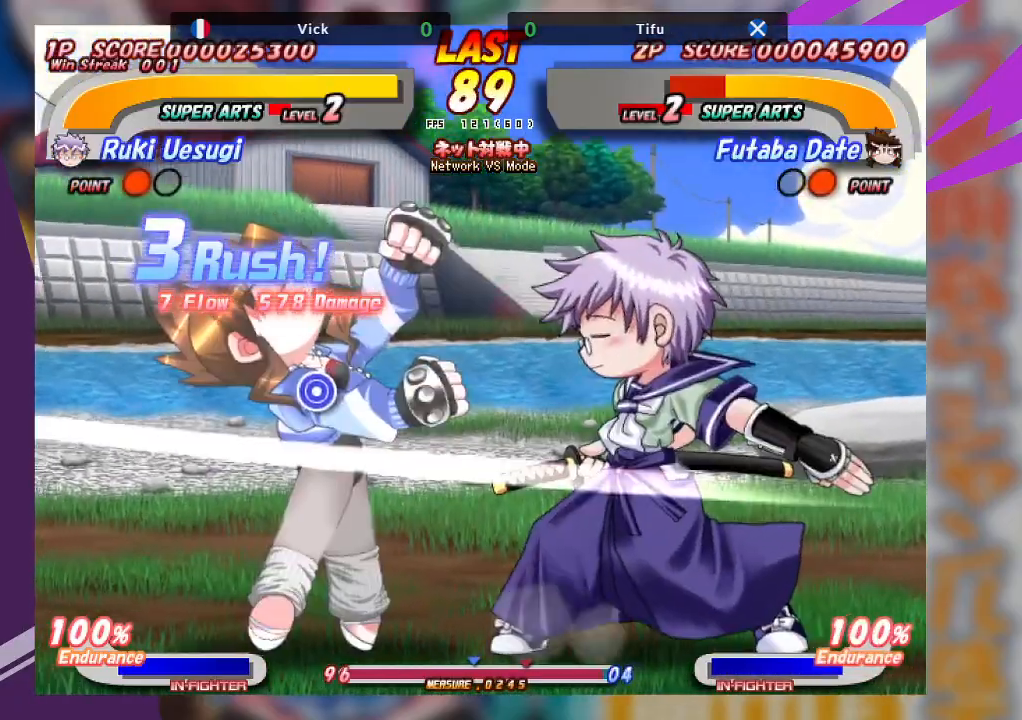
{"buttons": [], "left_stick": "center", "events": [[17, "left_stick", "down-right"], [100, "TRIANGLE", "up"], [183, "TRIANGLE", "down"], [267, "TRIANGLE", "up"], [333, "TRIANGLE", "down"], [383, "TRIANGLE", "up"], [483, "left_stick", "center"]]}
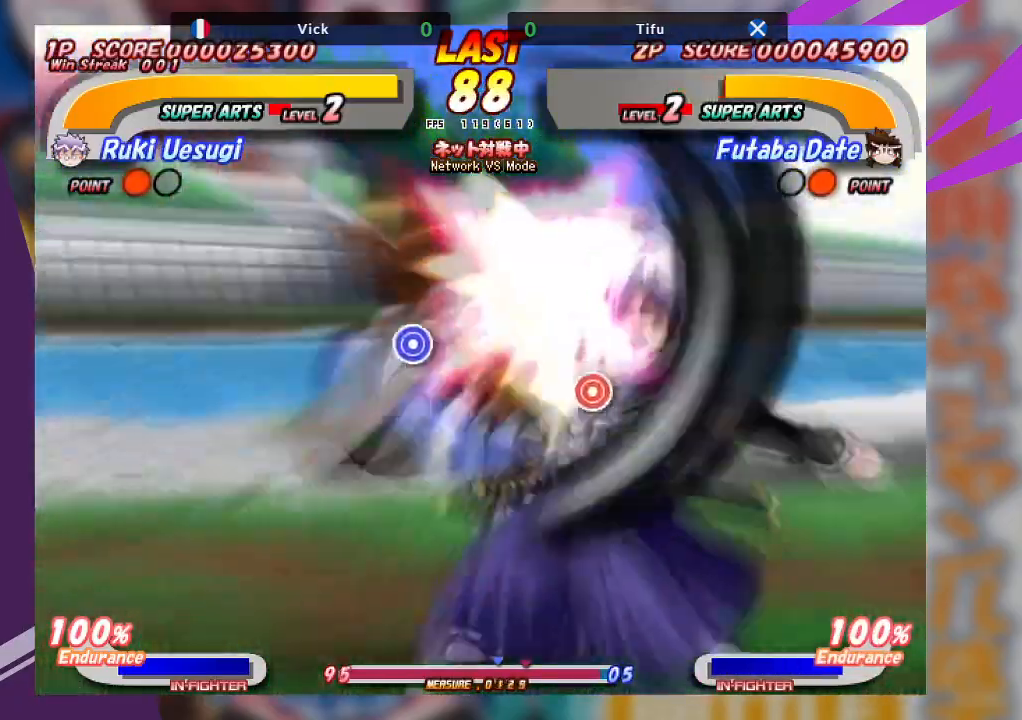
{"buttons": [], "left_stick": "up", "events": [[17, "left_stick", "up"], [67, "CROSS", "down"], [317, "CROSS", "up"], [417, "CROSS", "down"], [500, "CROSS", "up"]]}
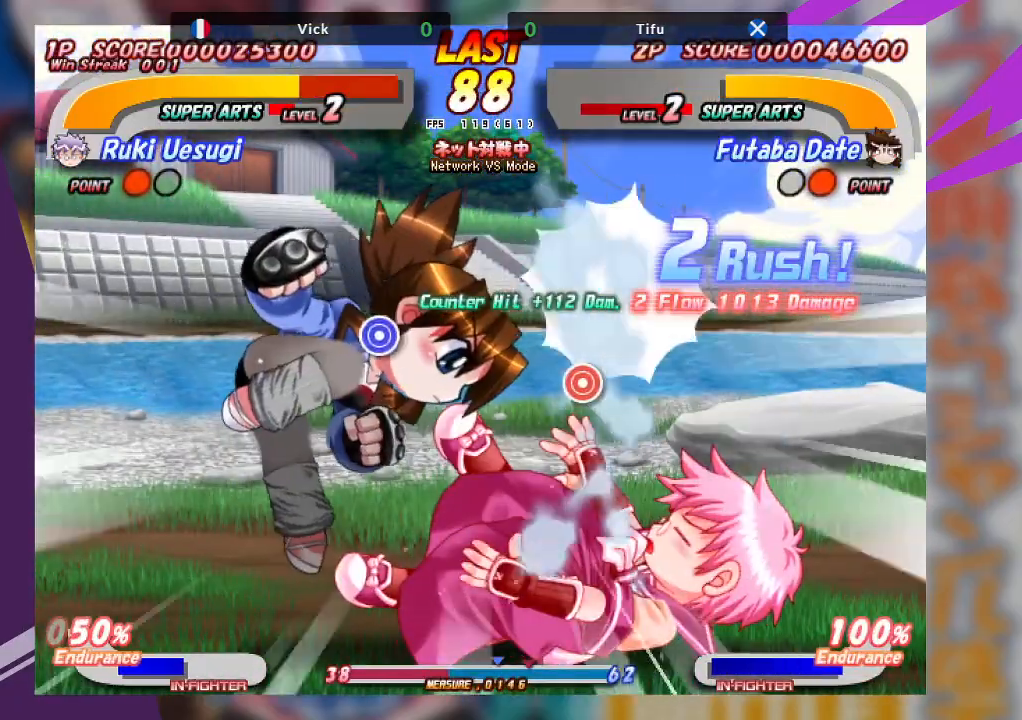
{"buttons": [], "left_stick": "center", "events": [[83, "CROSS", "down"], [183, "CROSS", "up"], [283, "left_stick", "center"]]}
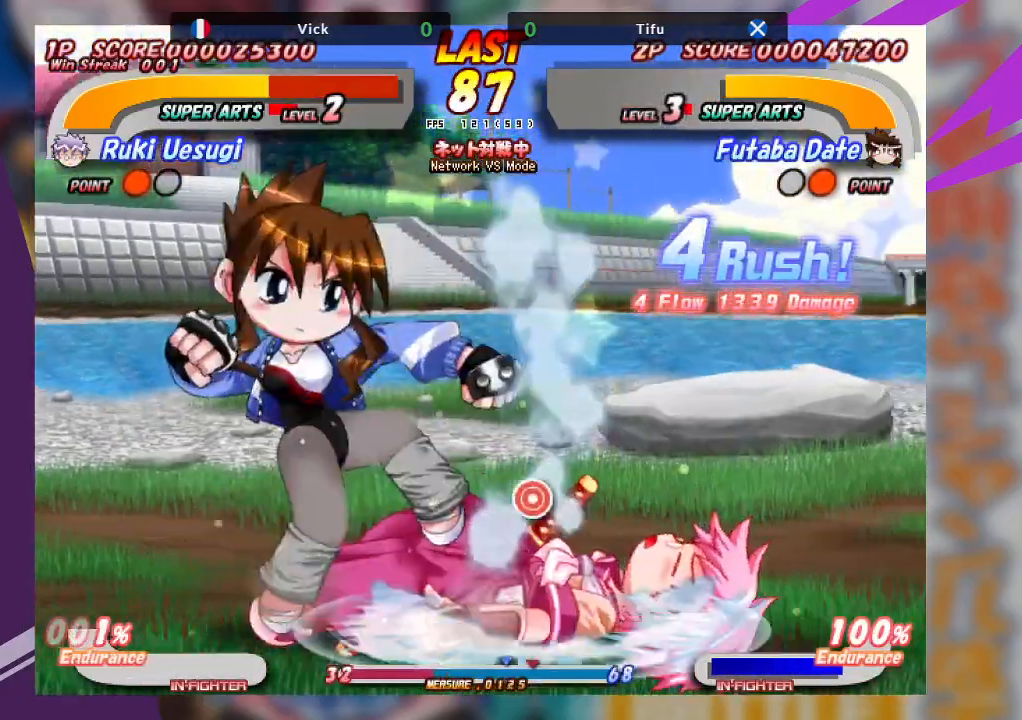
{"buttons": ["CROSS"], "left_stick": "center", "events": [[183, "CROSS", "down"]]}
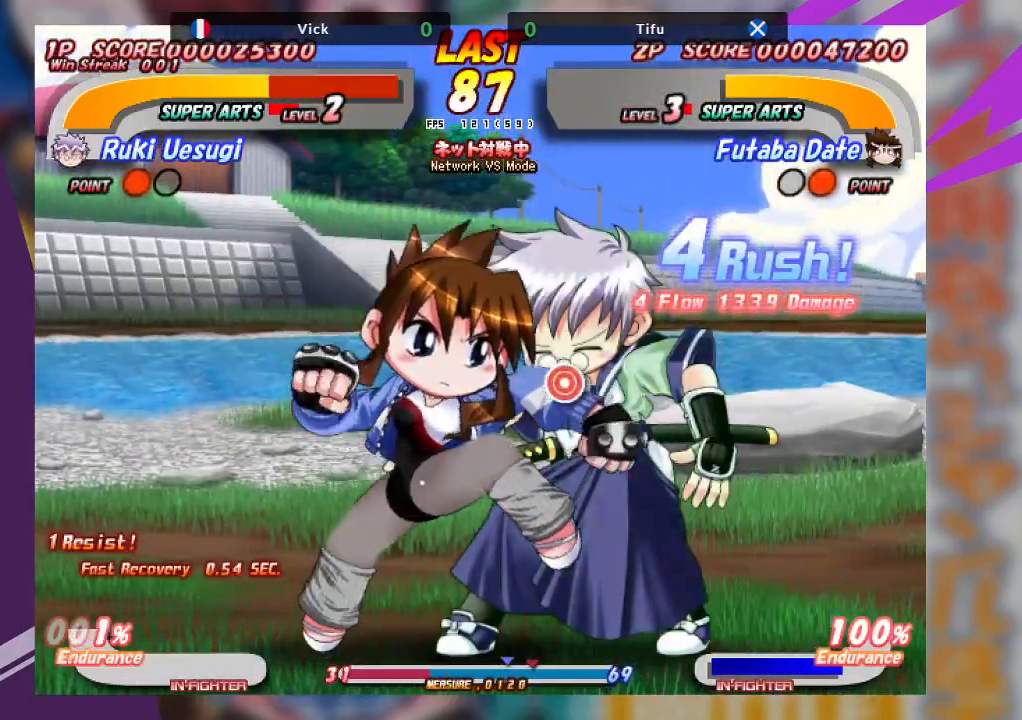
{"buttons": ["CROSS"], "left_stick": "center", "events": []}
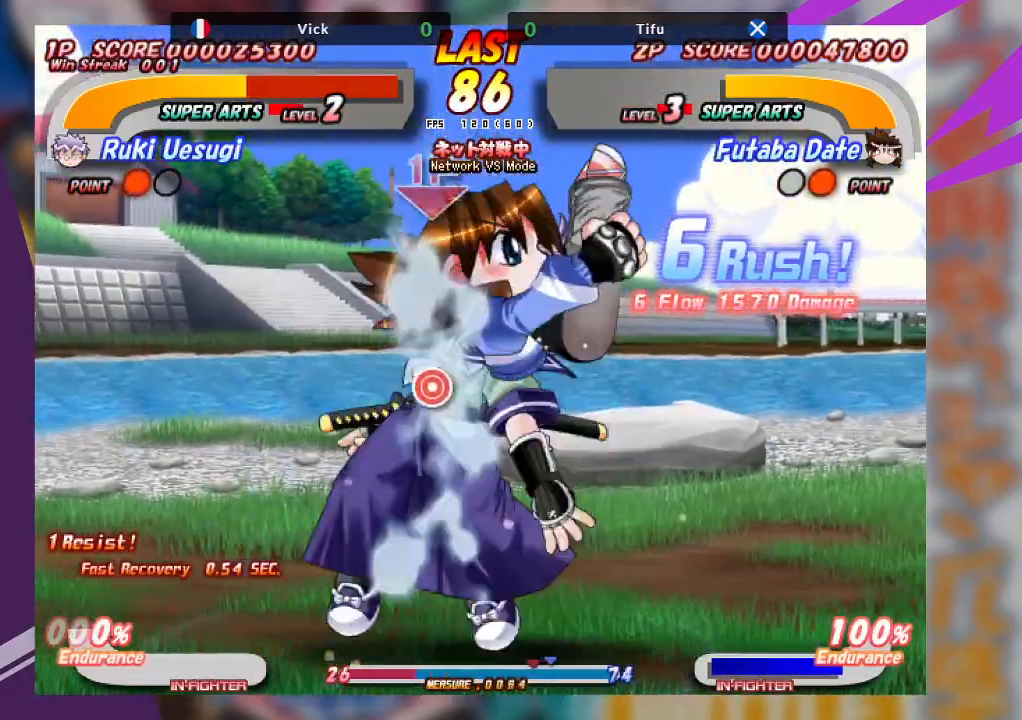
{"buttons": ["CROSS"], "left_stick": "center", "events": [[117, "CROSS", "up"], [333, "CROSS", "down"]]}
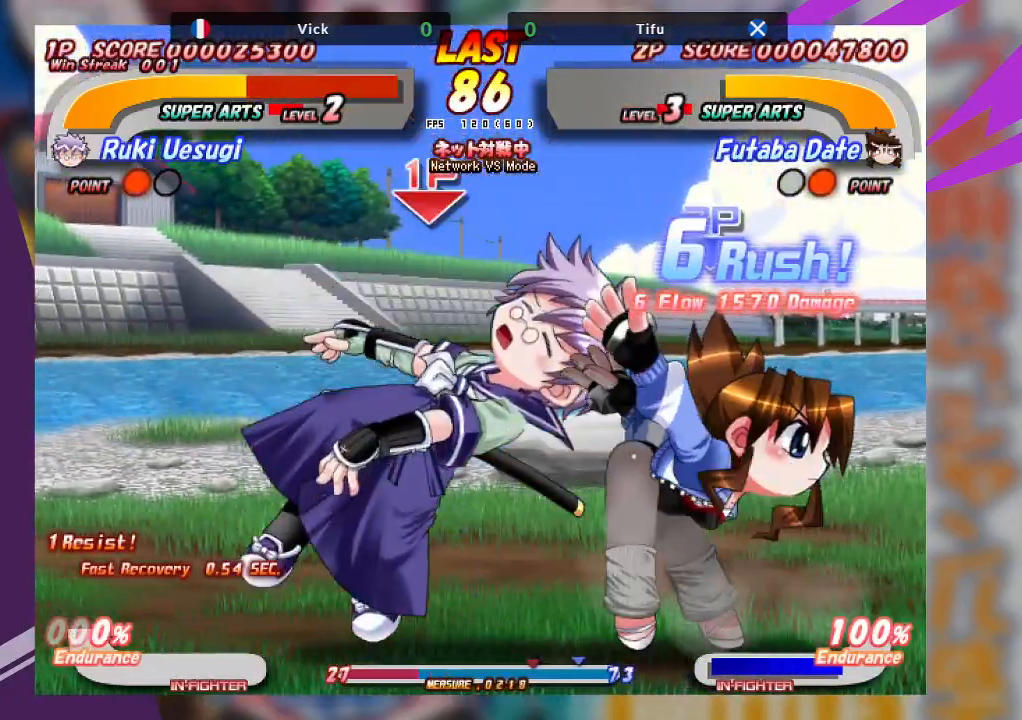
{"buttons": ["CROSS"], "left_stick": "center", "events": [[67, "CROSS", "up"], [100, "CROSS", "down"]]}
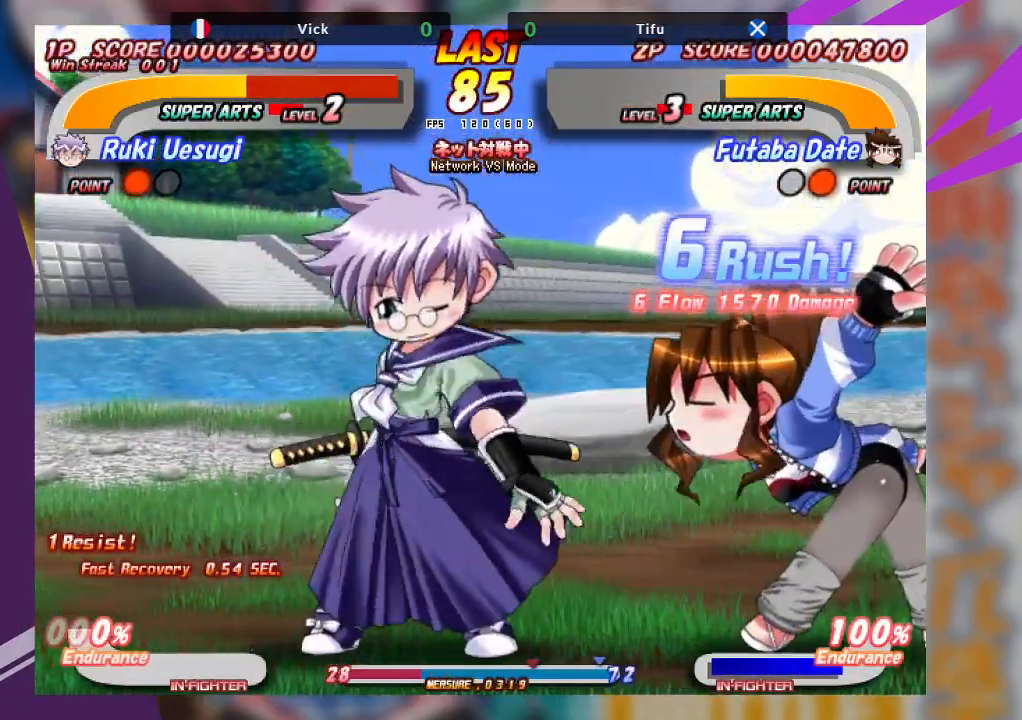
{"buttons": ["CROSS"], "left_stick": "left", "events": [[217, "left_stick", "left"], [250, "CROSS", "up"], [350, "CROSS", "down"]]}
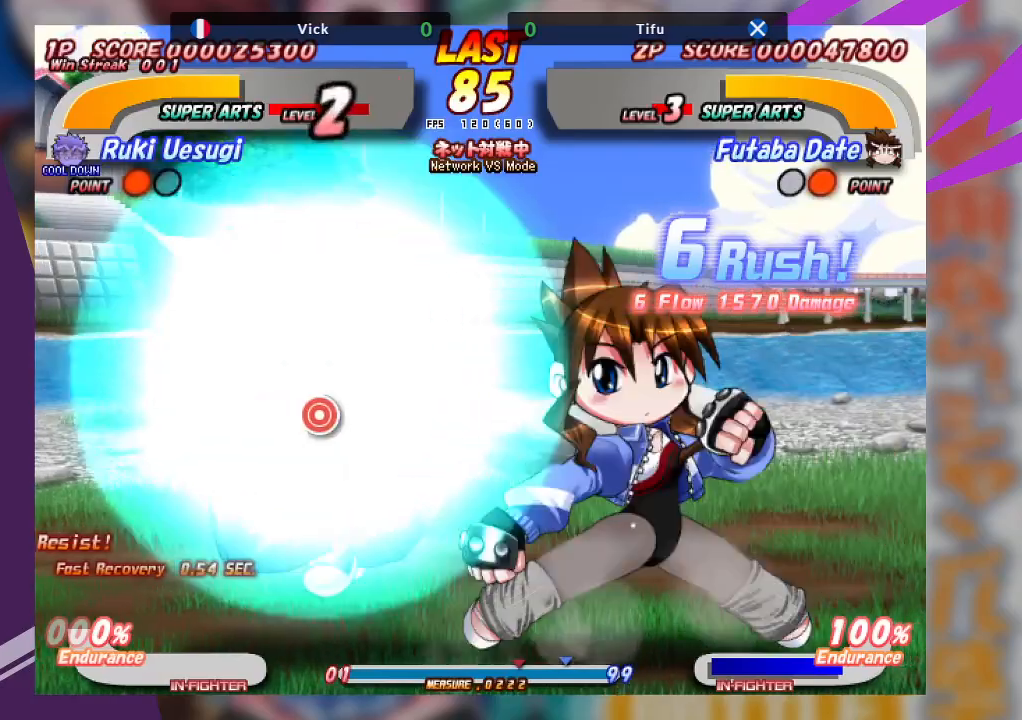
{"buttons": [], "left_stick": "center", "events": [[117, "CROSS", "up"], [450, "left_stick", "center"]]}